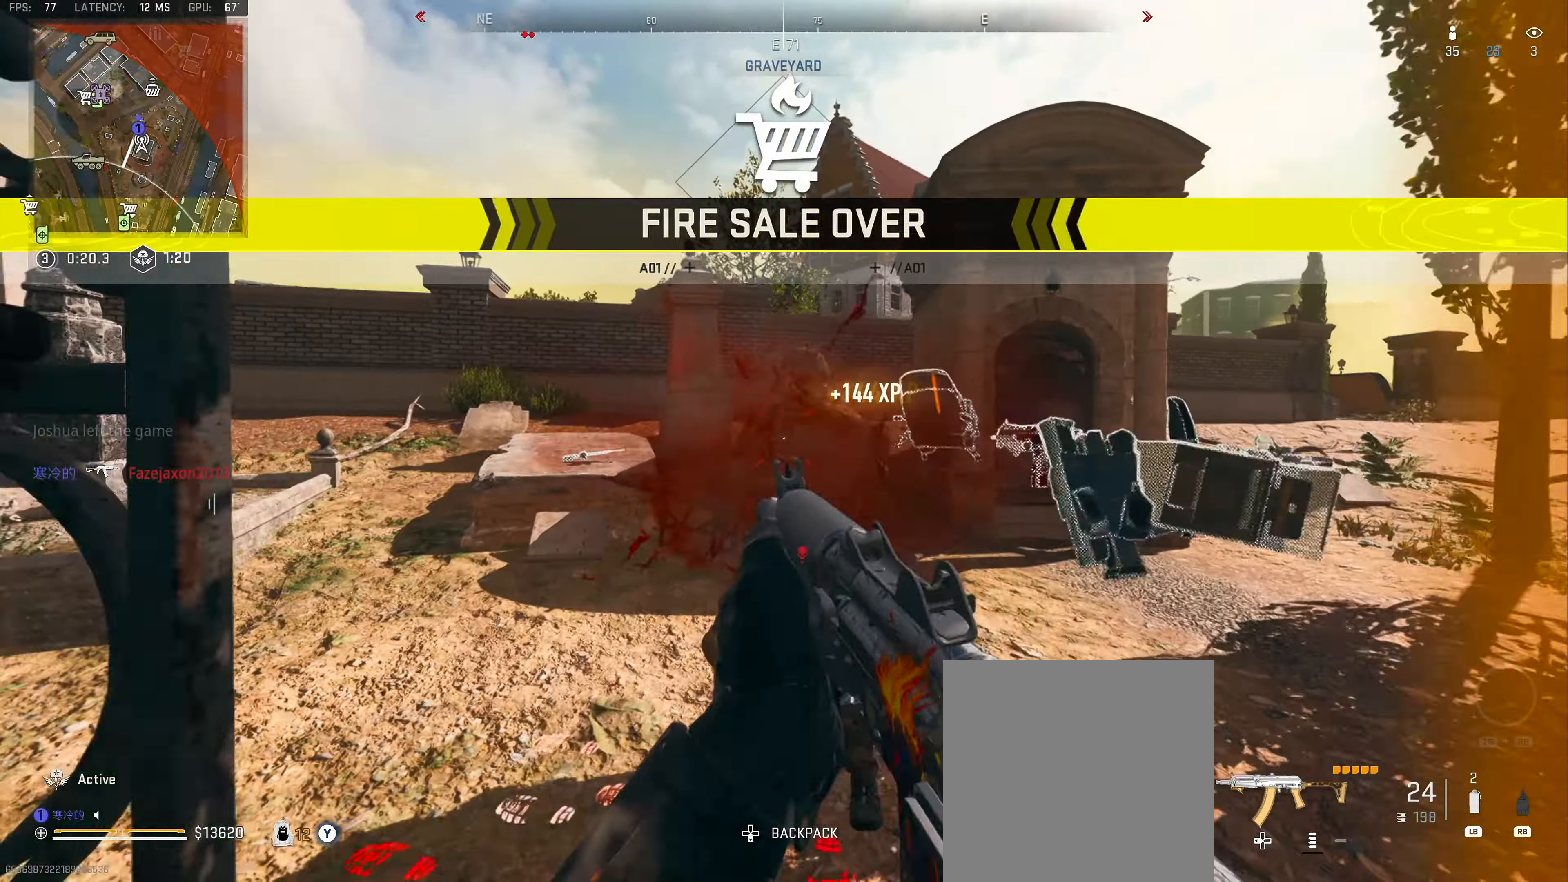
Gameplay with a controller (Xbox layout); each line is a JSON object with the inputs held at the frame after it. "events" lists button and stick changes between this image and that frame as [ms after this image, input, new state], when the widget could be followed in between.
{"buttons": [], "left_stick": "up", "right_stick": "center", "events": [[50, "L3", "down"], [50, "left_stick", "up-left"], [283, "left_stick", "up"], [400, "L3", "up"], [416, "right_stick", "center"]]}
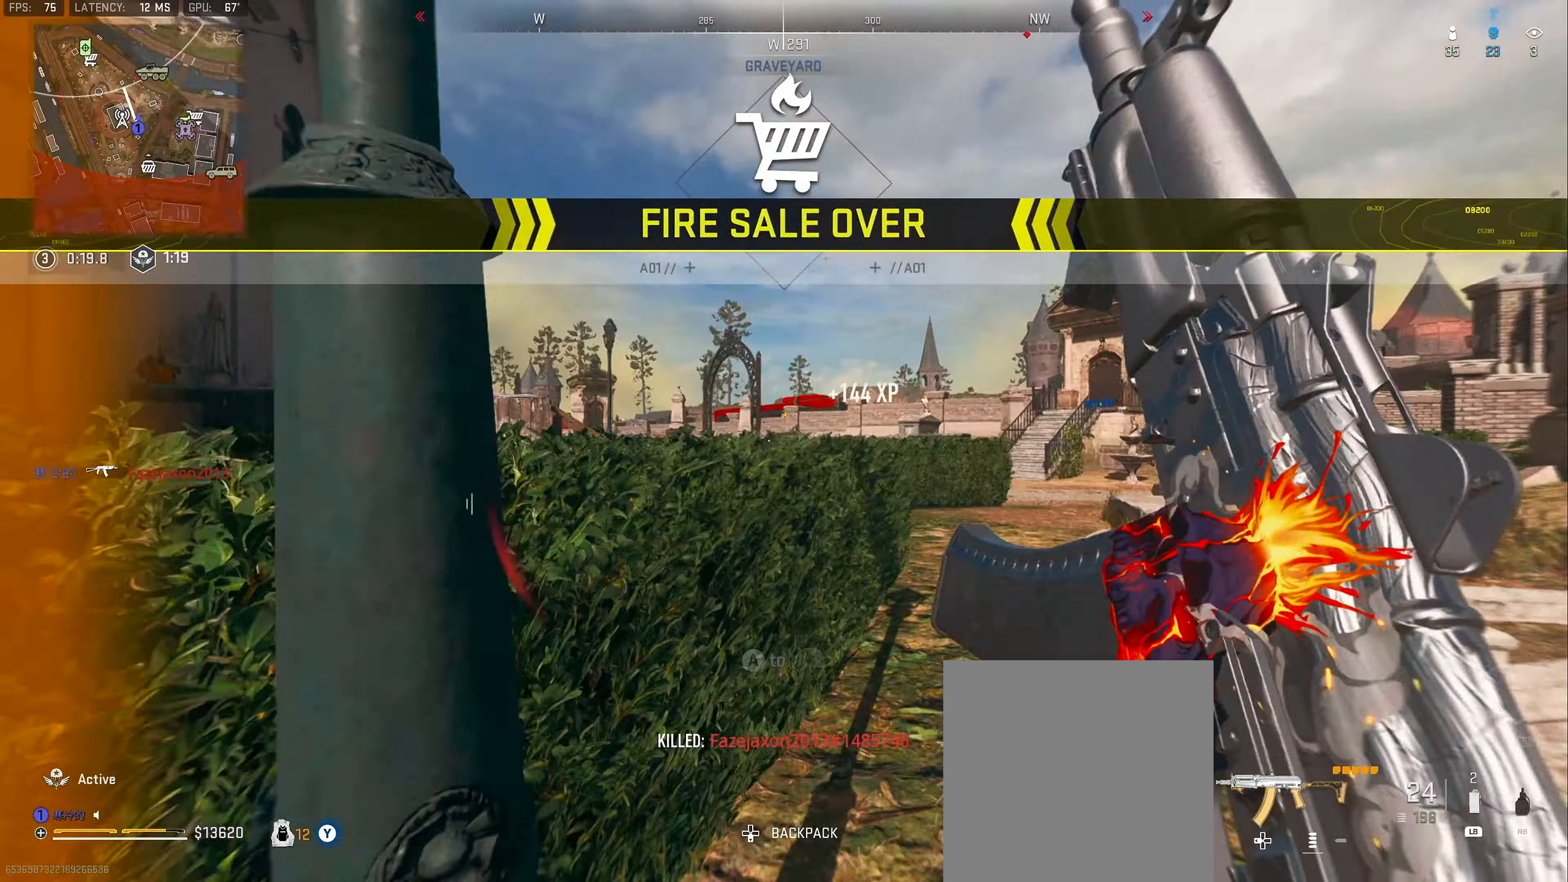
{"buttons": [], "left_stick": "up", "right_stick": "down", "events": [[100, "right_stick", "down-right"], [233, "L1", "down"], [266, "right_stick", "center"], [333, "right_stick", "down"], [383, "L1", "up"]]}
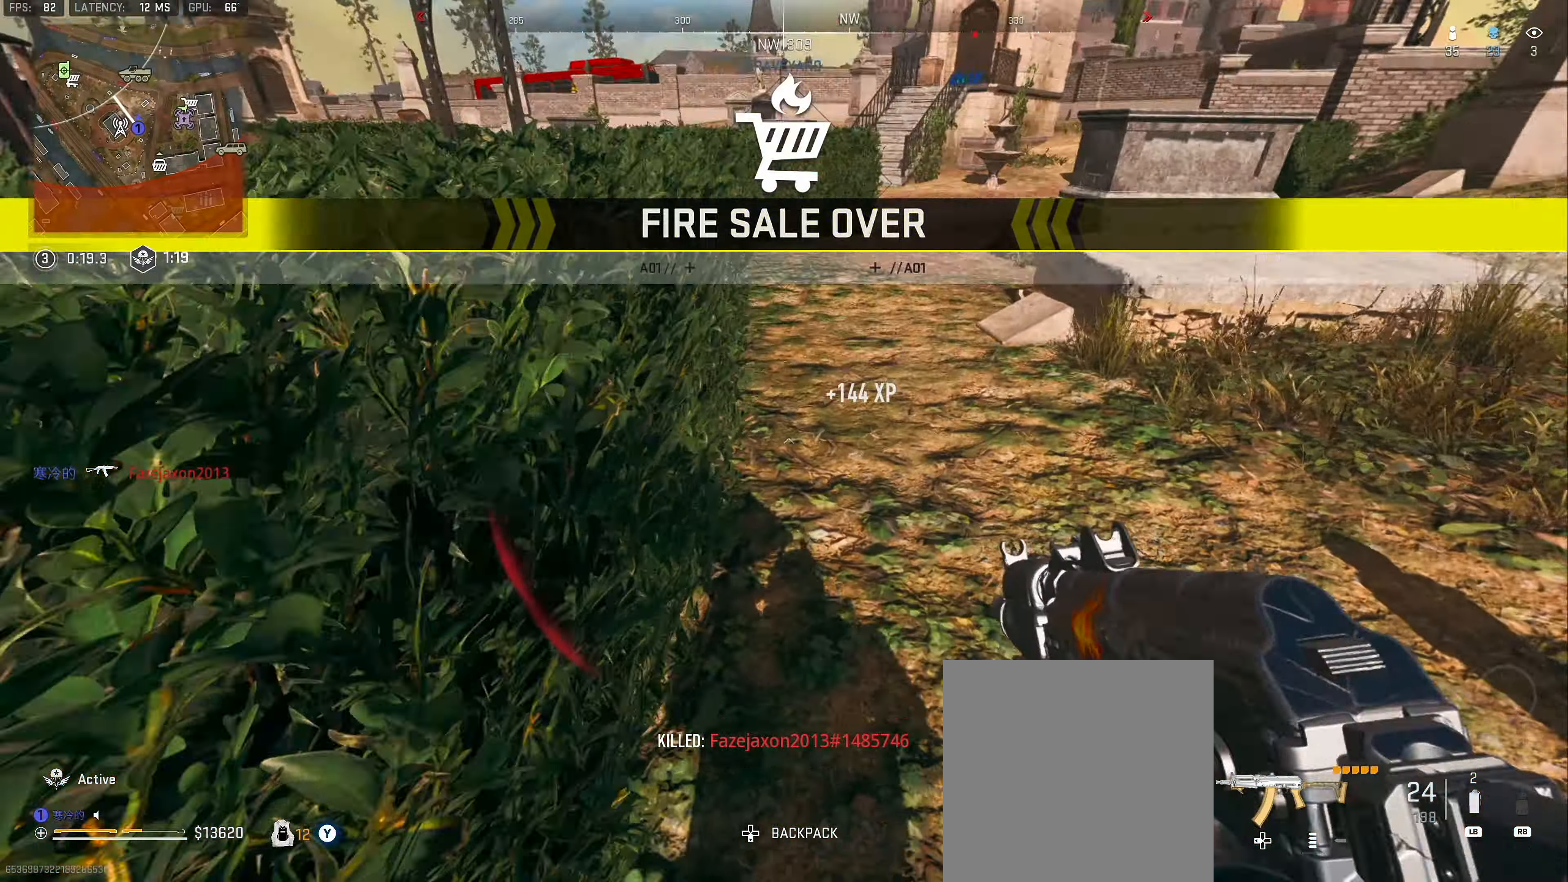
{"buttons": ["B"], "left_stick": "up", "right_stick": "center", "events": [[116, "right_stick", "center"], [200, "B", "down"]]}
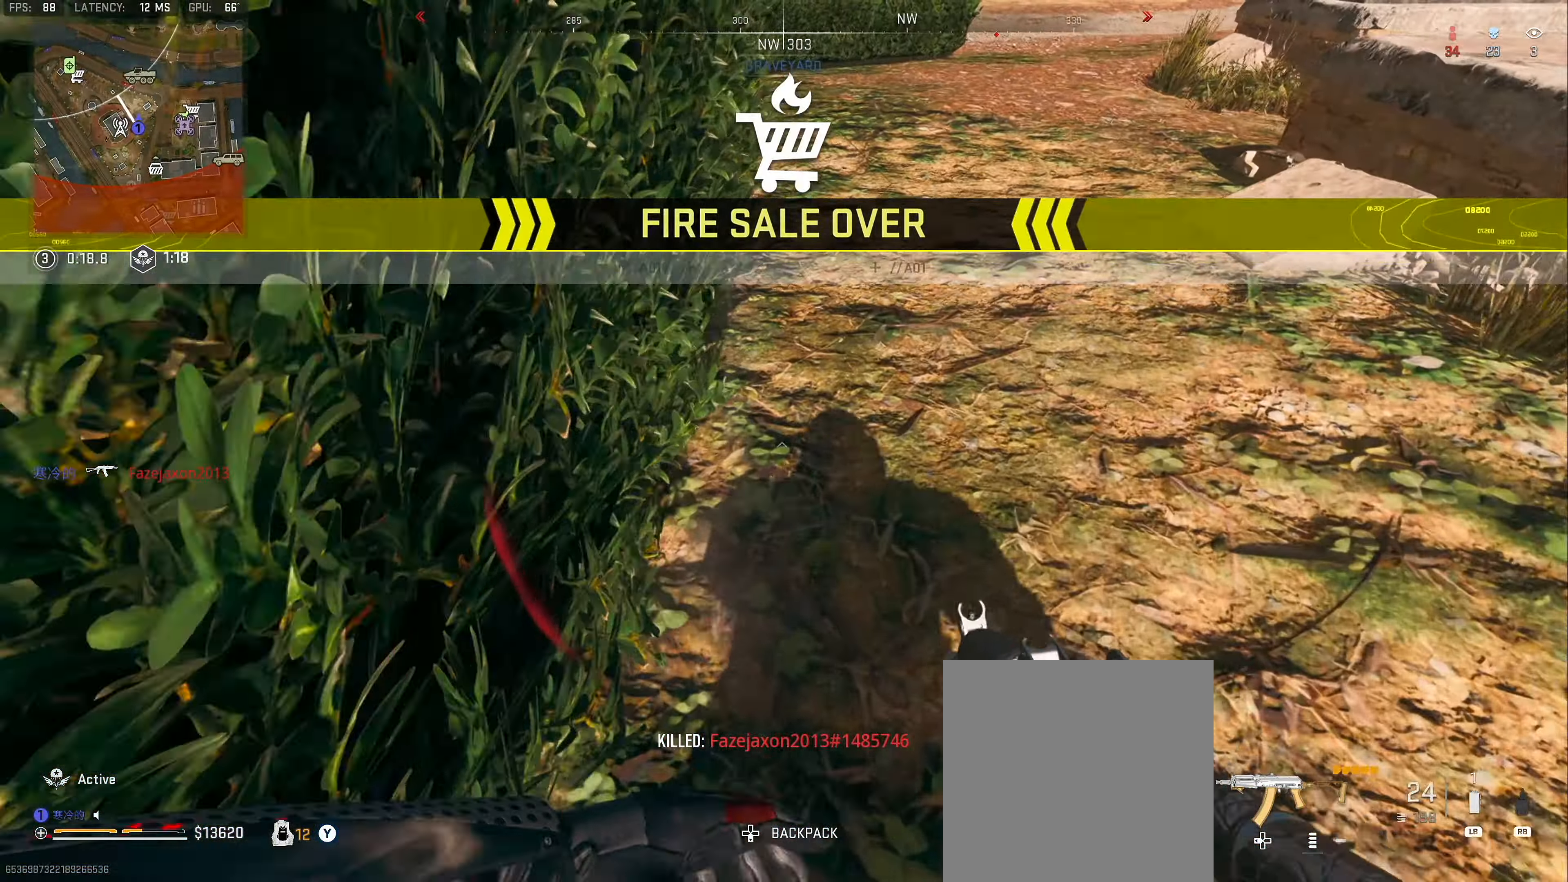
{"buttons": ["L3"], "left_stick": "up", "right_stick": "center", "events": [[200, "B", "up"], [316, "right_stick", "up"], [333, "L3", "down"], [433, "L3", "up"], [500, "L3", "down"], [500, "right_stick", "center"]]}
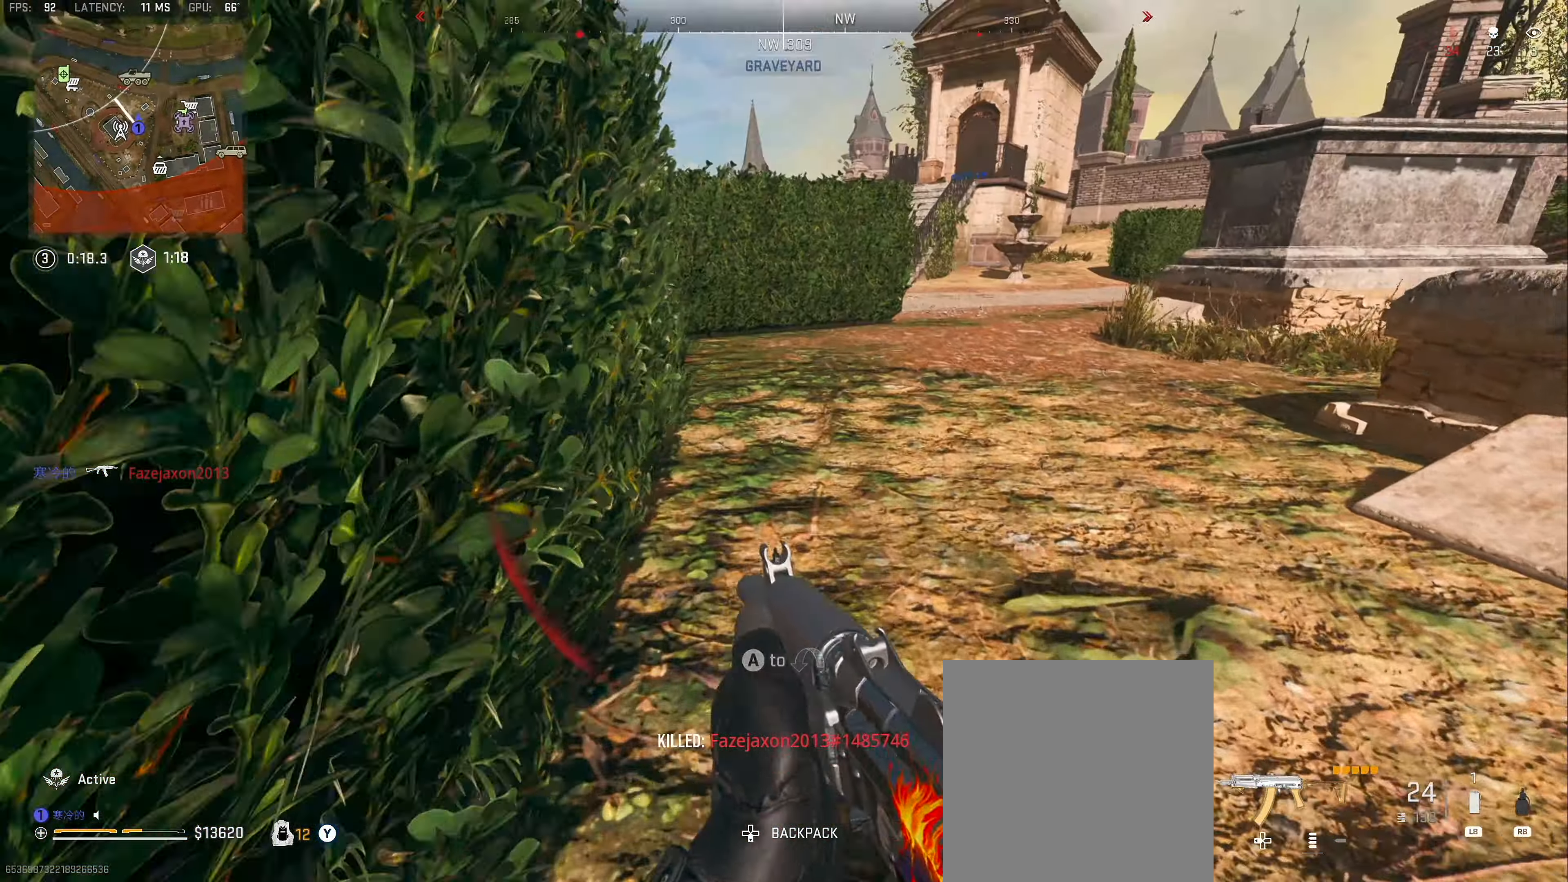
{"buttons": ["Y"], "left_stick": "up", "right_stick": "center", "events": [[100, "L3", "up"], [150, "L3", "down"], [150, "right_stick", "up-right"], [266, "L3", "up"], [316, "right_stick", "center"], [383, "Y", "down"]]}
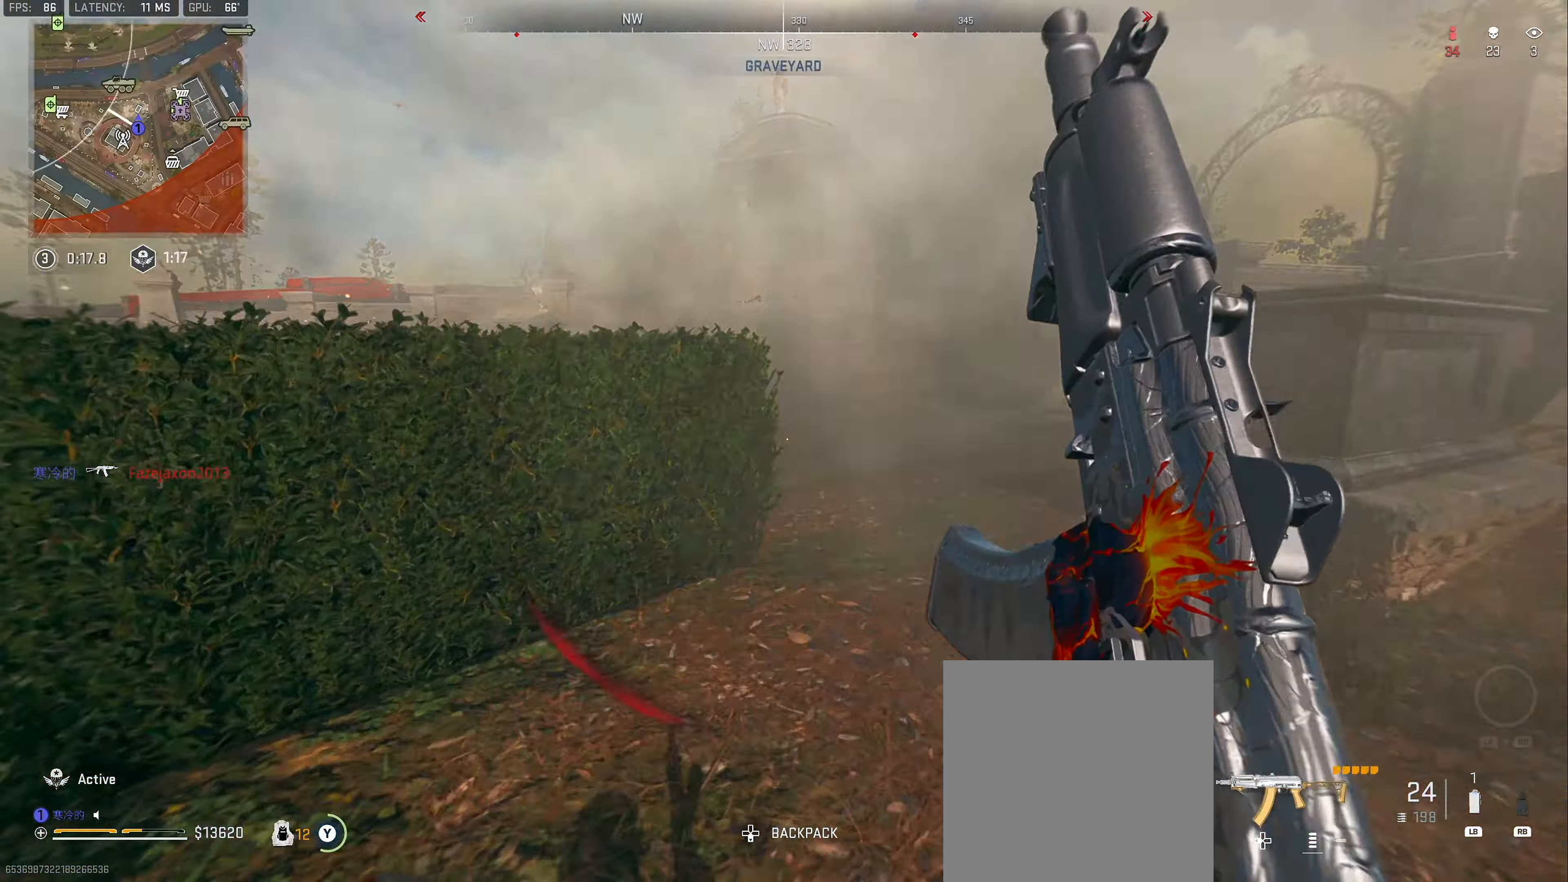
{"buttons": ["L2"], "left_stick": "right", "right_stick": "center", "events": [[50, "left_stick", "up-right"], [116, "L2", "down"], [116, "Y", "up"], [266, "left_stick", "center"], [300, "right_stick", "left"], [483, "left_stick", "right"], [500, "right_stick", "center"]]}
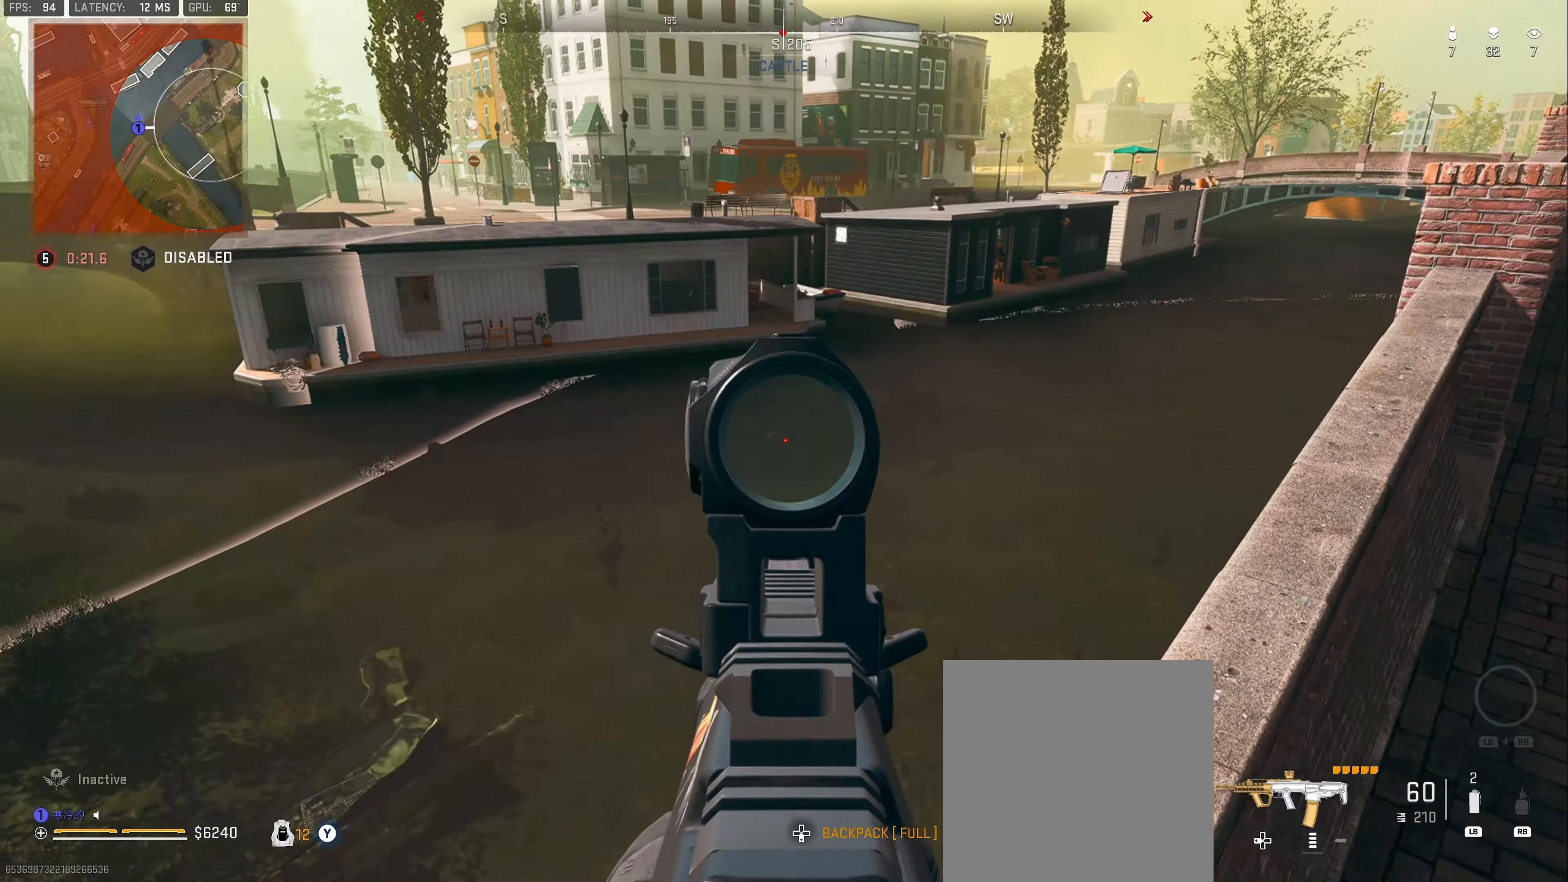
{"buttons": ["L2", "R2"], "left_stick": "center", "right_stick": "down", "events": [[16, "R2", "down"], [33, "right_stick", "down"], [133, "left_stick", "up-right"], [266, "left_stick", "center"]]}
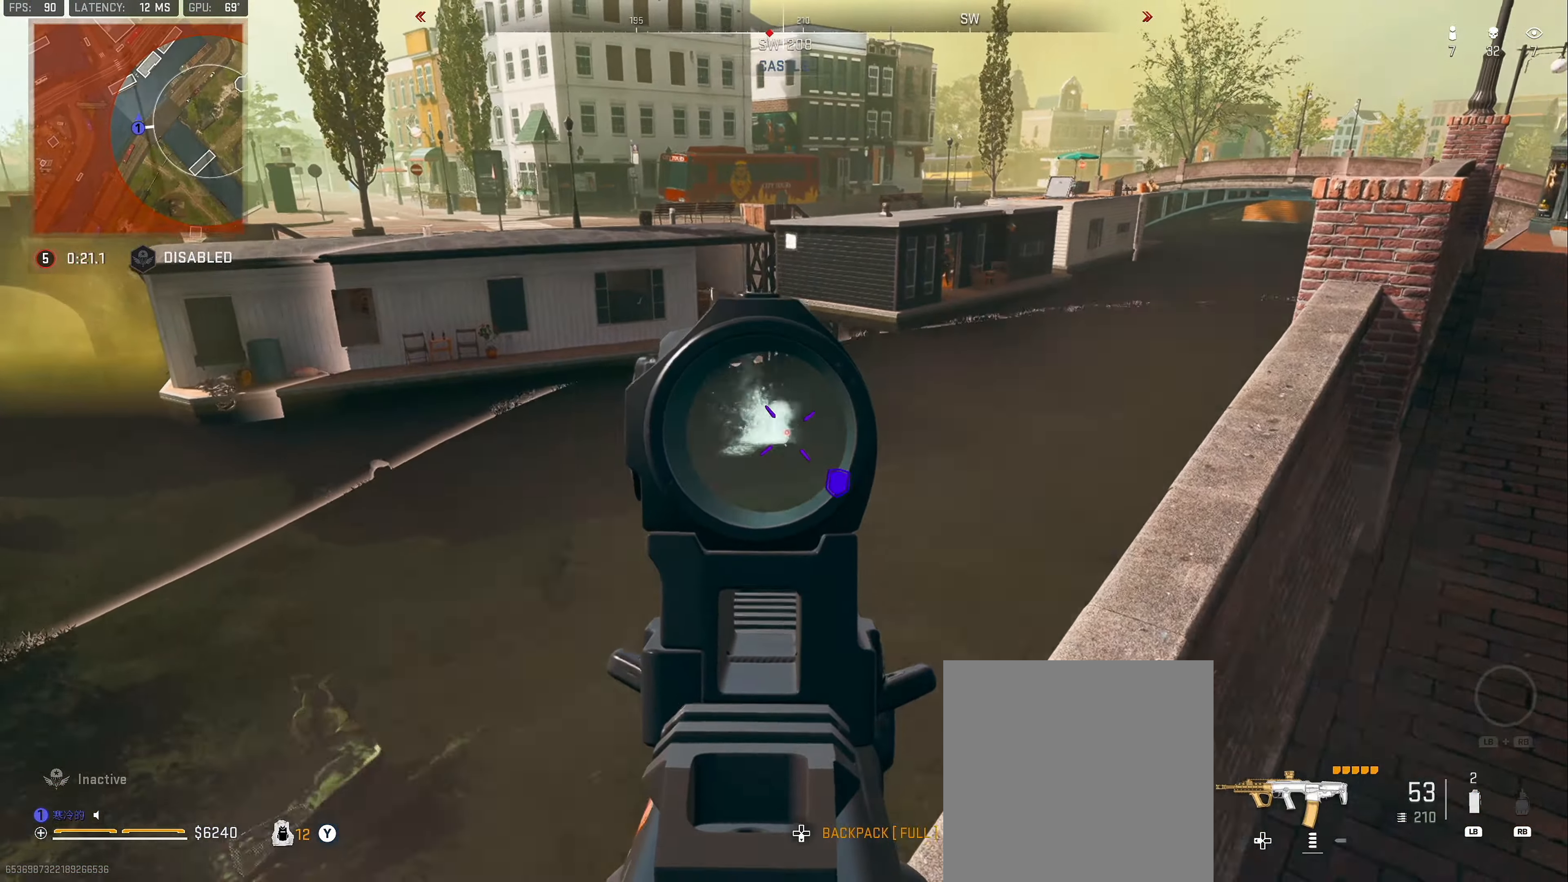
{"buttons": ["L2", "R2"], "left_stick": "center", "right_stick": "down-right", "events": [[300, "right_stick", "down-right"]]}
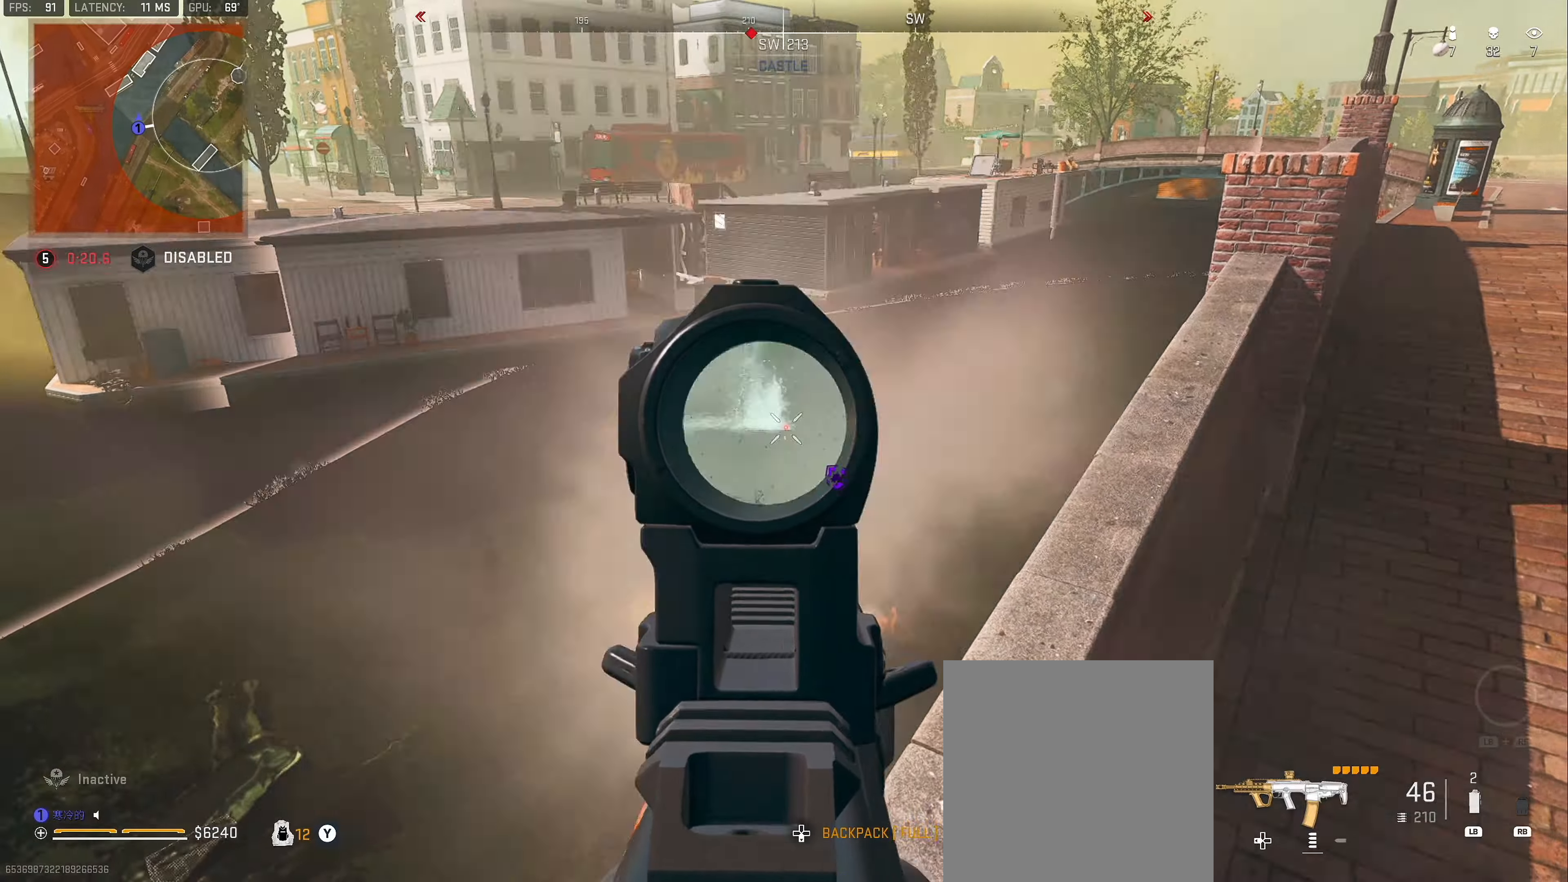
{"buttons": ["L2", "R2"], "left_stick": "center", "right_stick": "down-right", "events": [[33, "left_stick", "up-left"], [417, "left_stick", "center"]]}
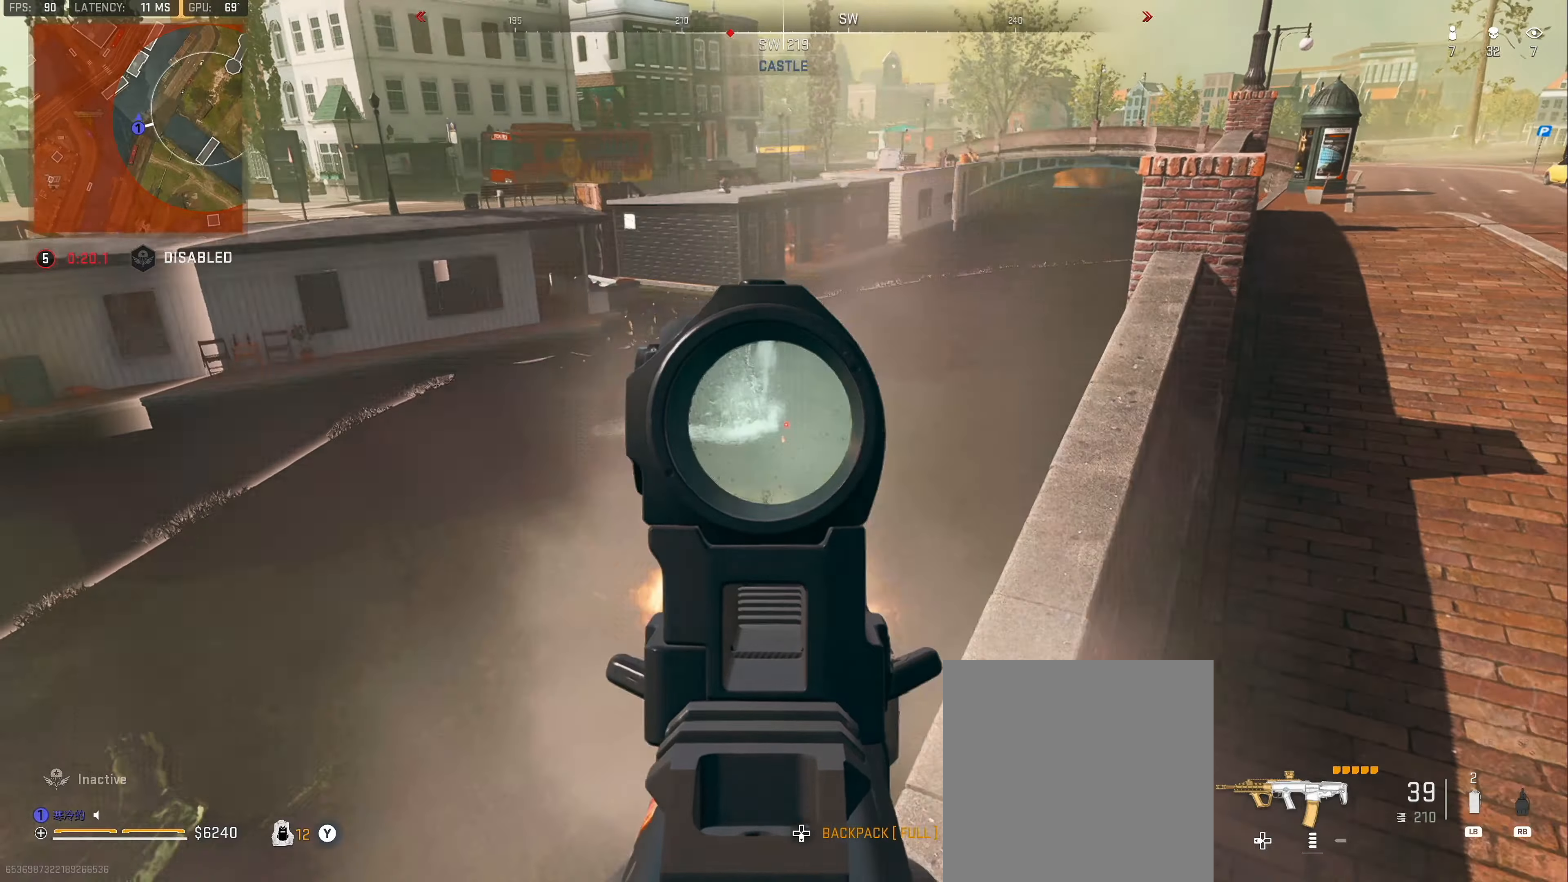
{"buttons": ["L2"], "left_stick": "up", "right_stick": "up-left", "events": [[100, "R2", "up"], [100, "right_stick", "right"], [117, "left_stick", "up-right"], [150, "L2", "up"], [233, "L2", "down"], [250, "right_stick", "down"], [300, "right_stick", "center"], [350, "right_stick", "left"], [367, "left_stick", "up"], [433, "right_stick", "up-left"]]}
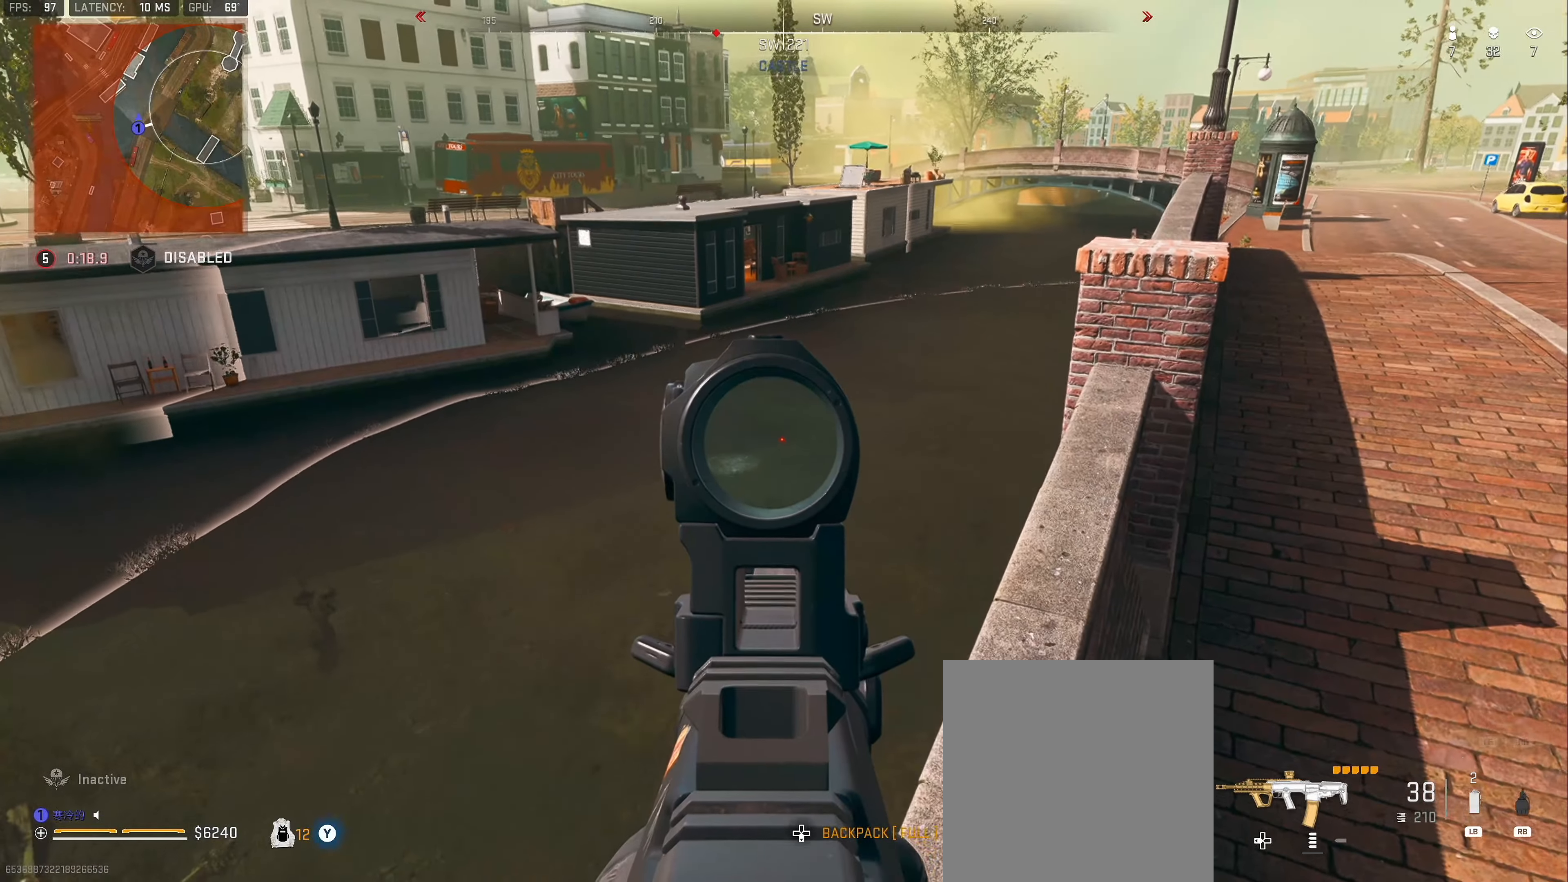
{"buttons": ["L2", "R2"], "left_stick": "center", "right_stick": "down", "events": [[250, "R2", "down"], [250, "left_stick", "up-right"], [267, "right_stick", "center"], [350, "right_stick", "down"], [417, "left_stick", "center"], [417, "right_stick", "center"], [483, "right_stick", "down"]]}
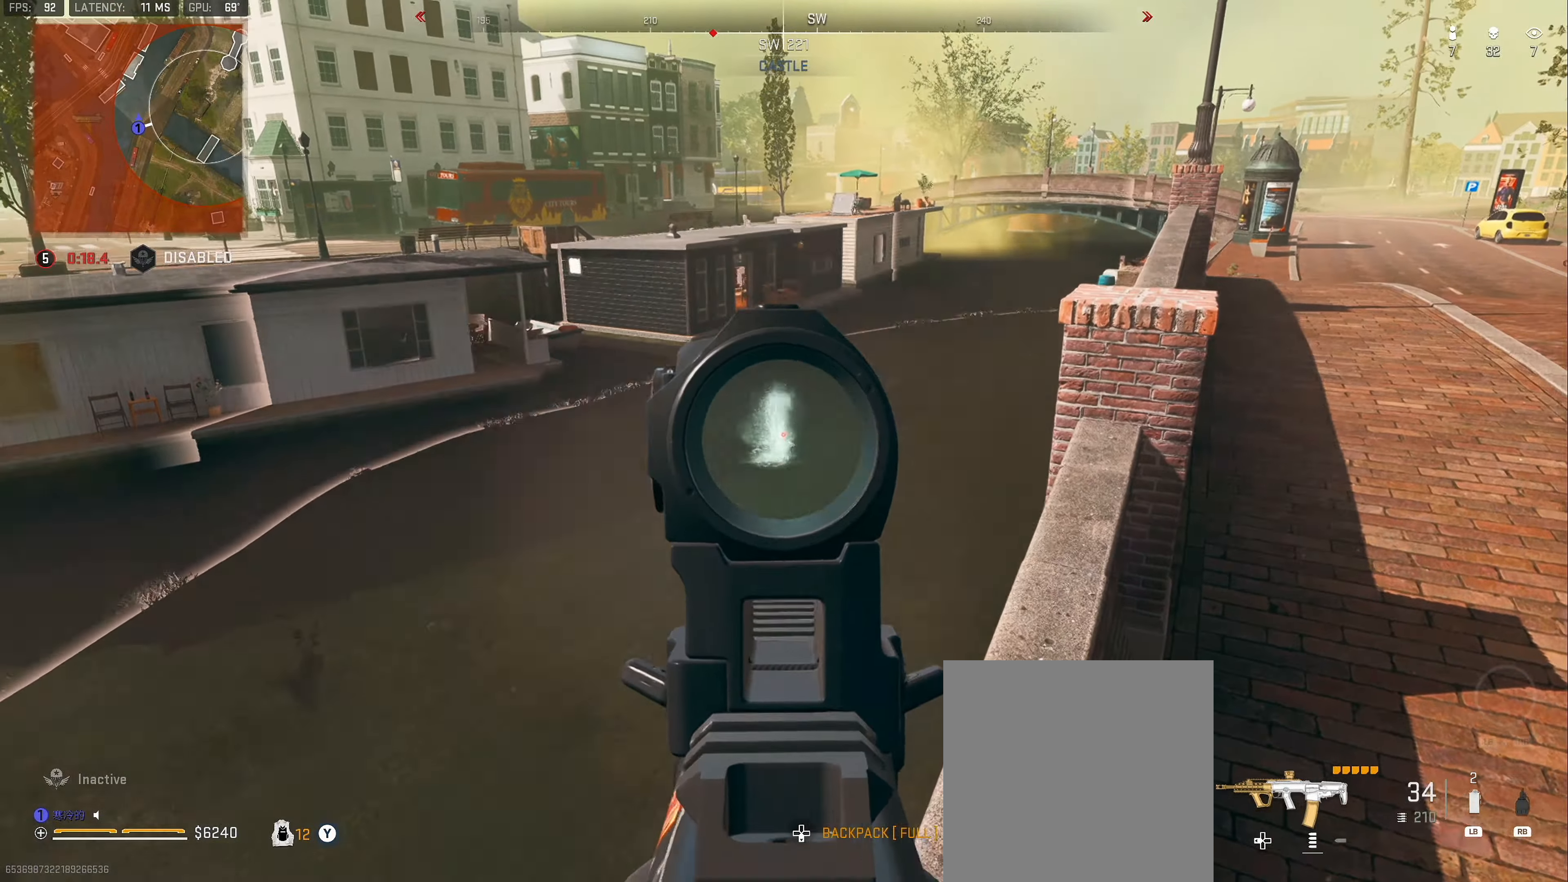
{"buttons": ["L2", "R2"], "left_stick": "up-right", "right_stick": "down", "events": [[50, "right_stick", "center"], [100, "right_stick", "down"], [133, "left_stick", "right"], [250, "left_stick", "up"], [400, "left_stick", "up-right"]]}
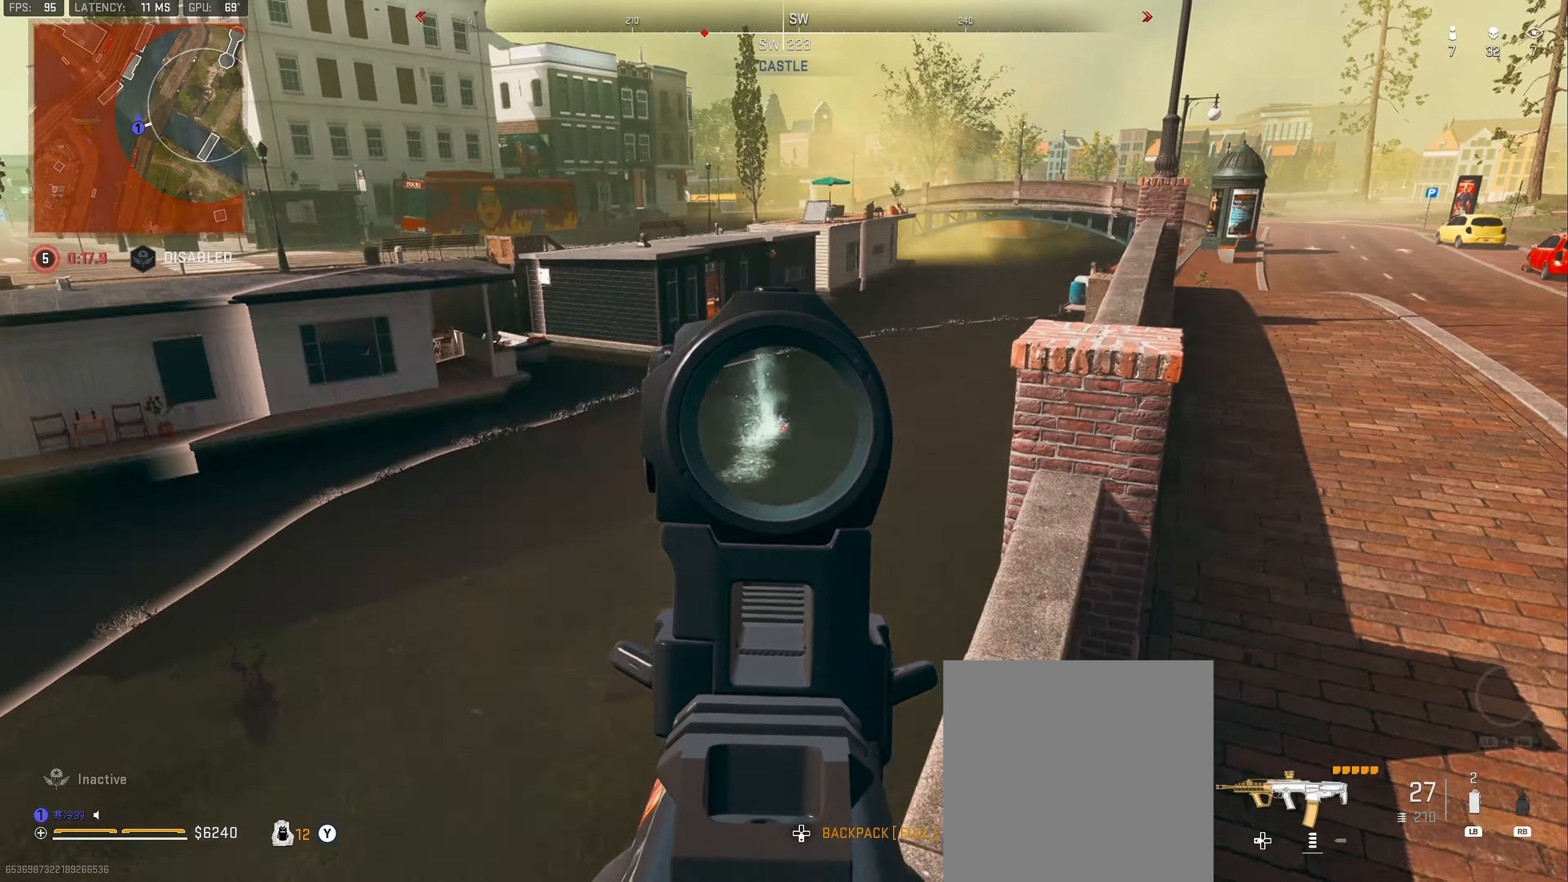
{"buttons": [], "left_stick": "up-right", "right_stick": "center", "events": [[283, "R2", "up"], [283, "right_stick", "center"], [333, "L2", "up"], [400, "L2", "down"], [417, "L2", "up"]]}
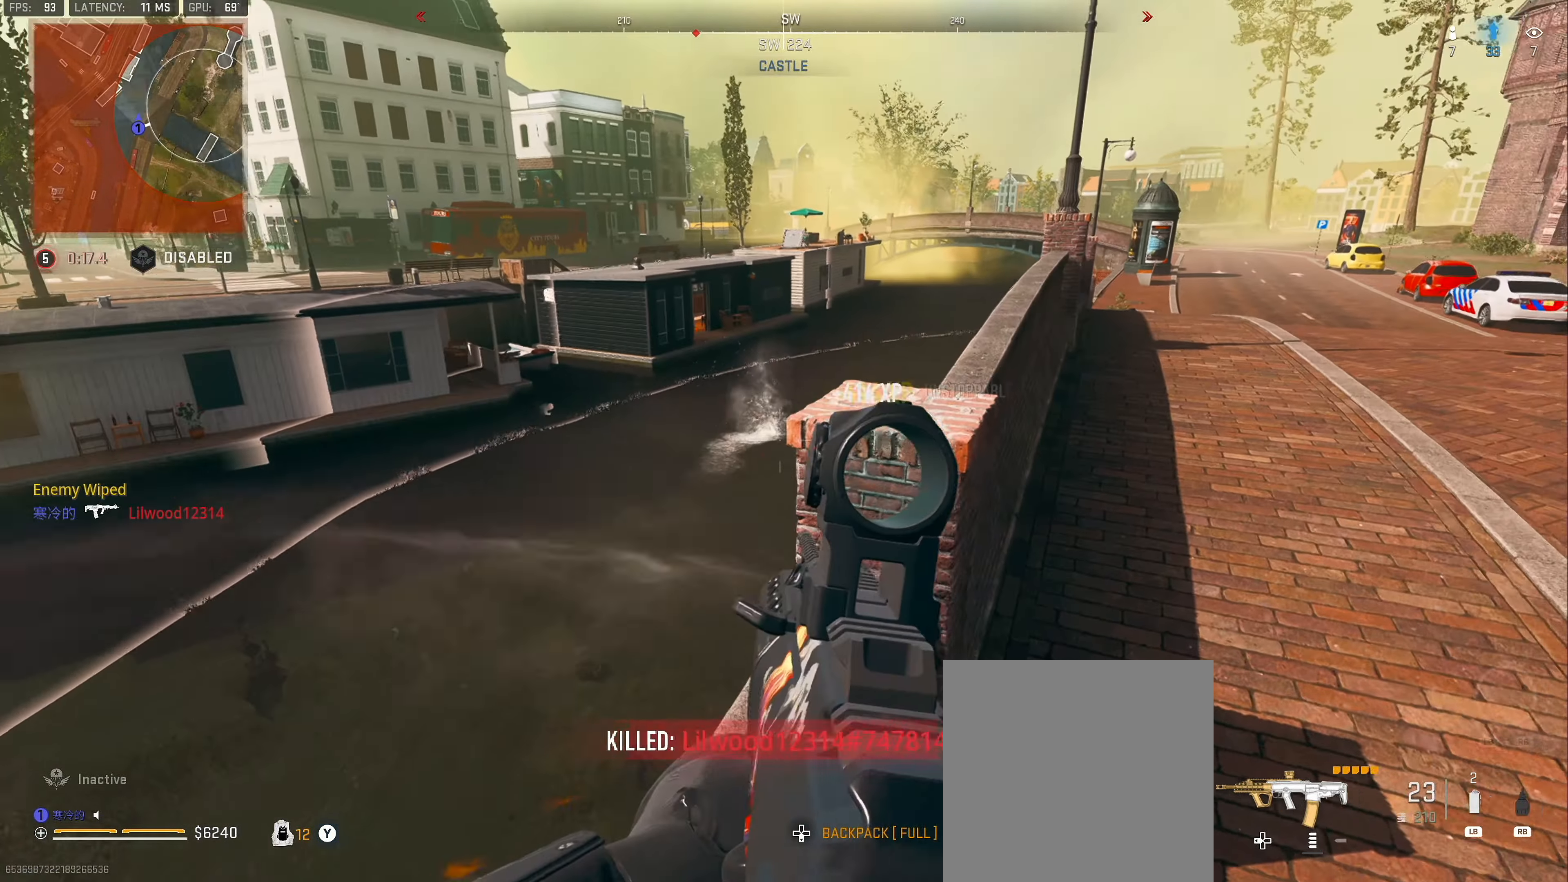
{"buttons": [], "left_stick": "up", "right_stick": "center", "events": [[17, "left_stick", "right"], [17, "right_stick", "right"], [283, "right_stick", "center"], [300, "left_stick", "up"]]}
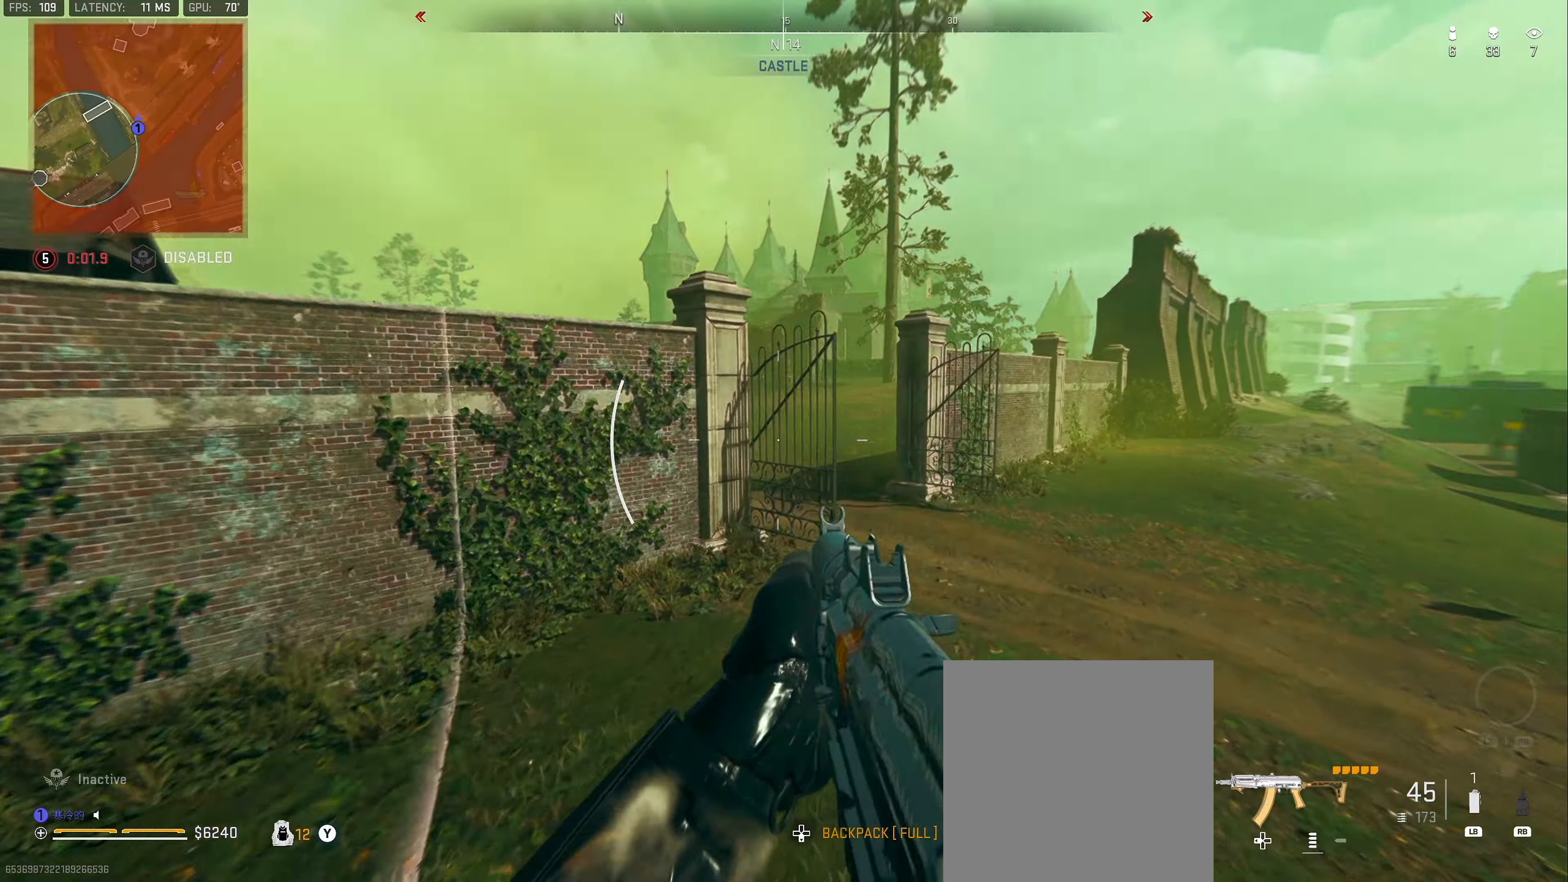
{"buttons": ["L3"], "left_stick": "up", "right_stick": "center", "events": [[267, "L3", "down"], [367, "L3", "up"], [433, "L3", "down"]]}
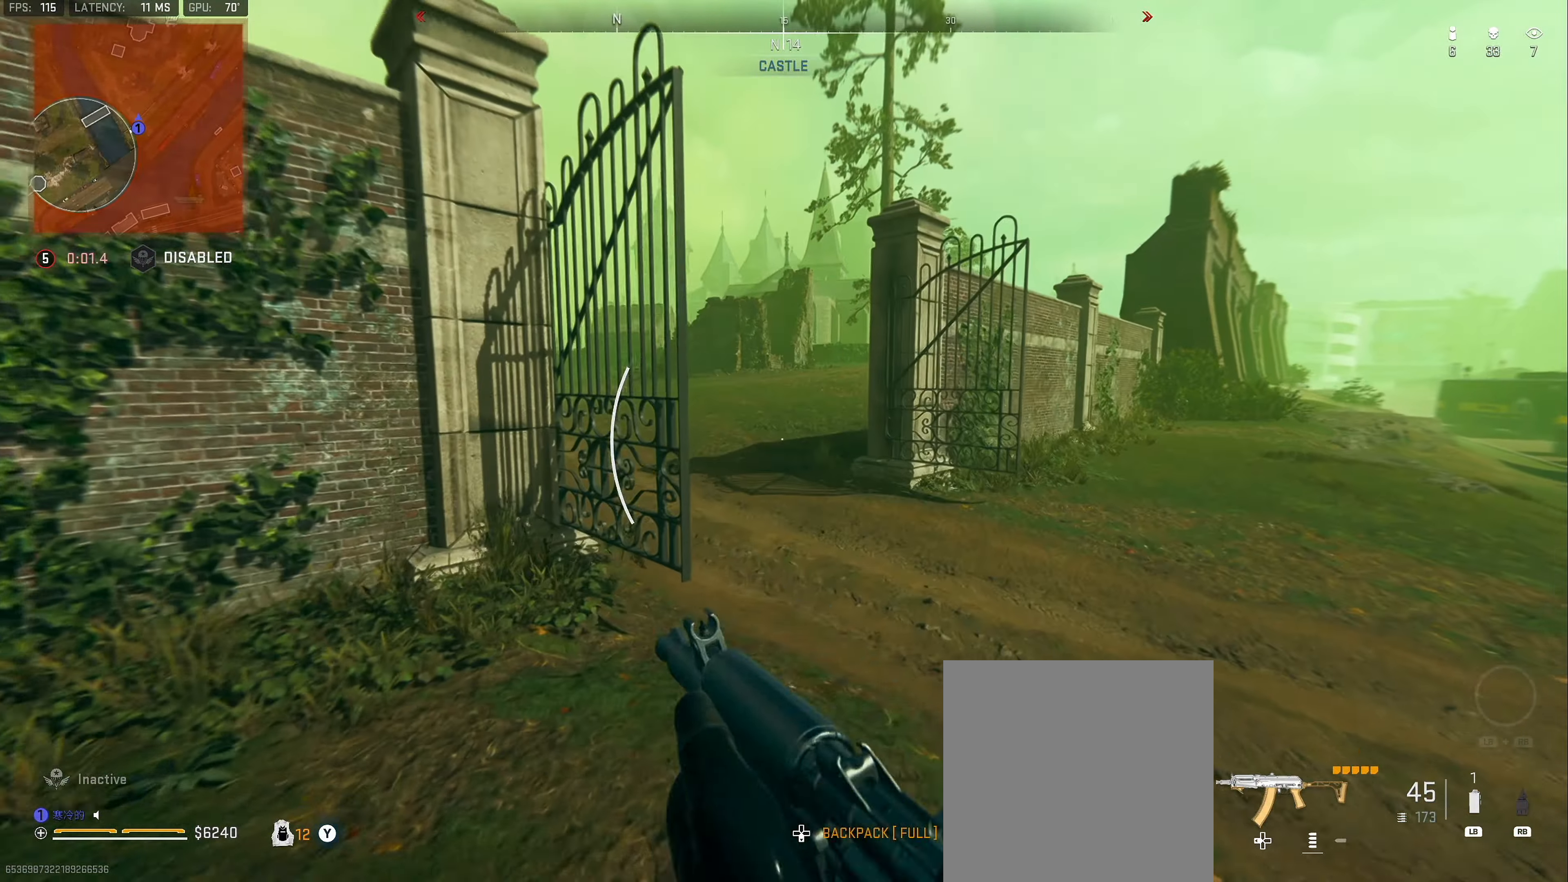
{"buttons": [], "left_stick": "up", "right_stick": "left", "events": [[200, "L3", "up"], [250, "L3", "down"], [250, "right_stick", "left"], [450, "L3", "up"]]}
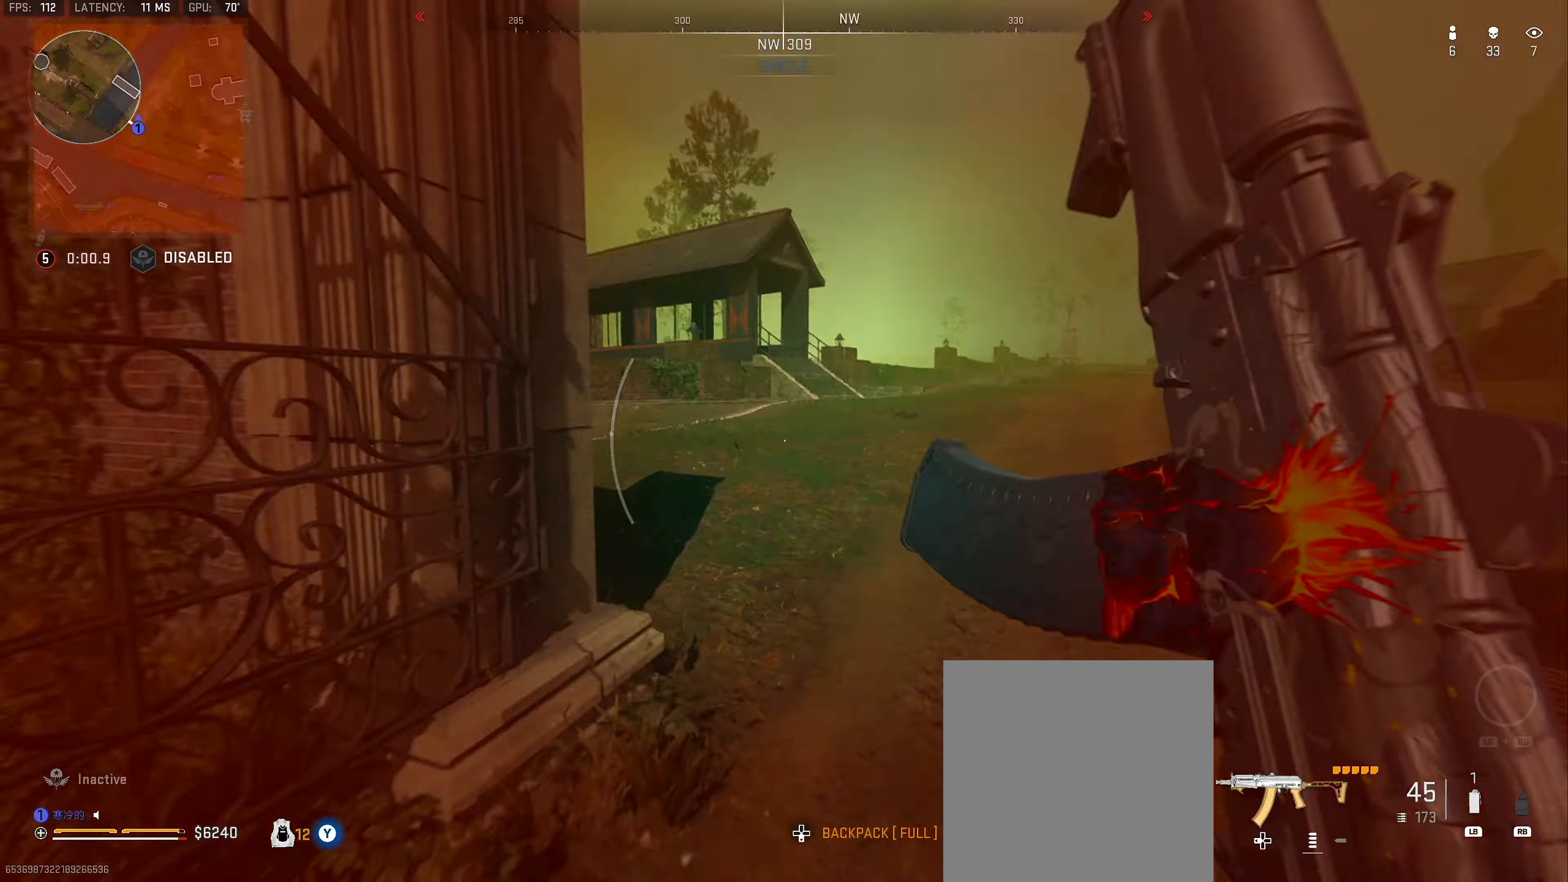
{"buttons": [], "left_stick": "up-left", "right_stick": "center", "events": [[67, "right_stick", "center"], [117, "left_stick", "up-left"], [200, "right_stick", "left"], [450, "right_stick", "center"]]}
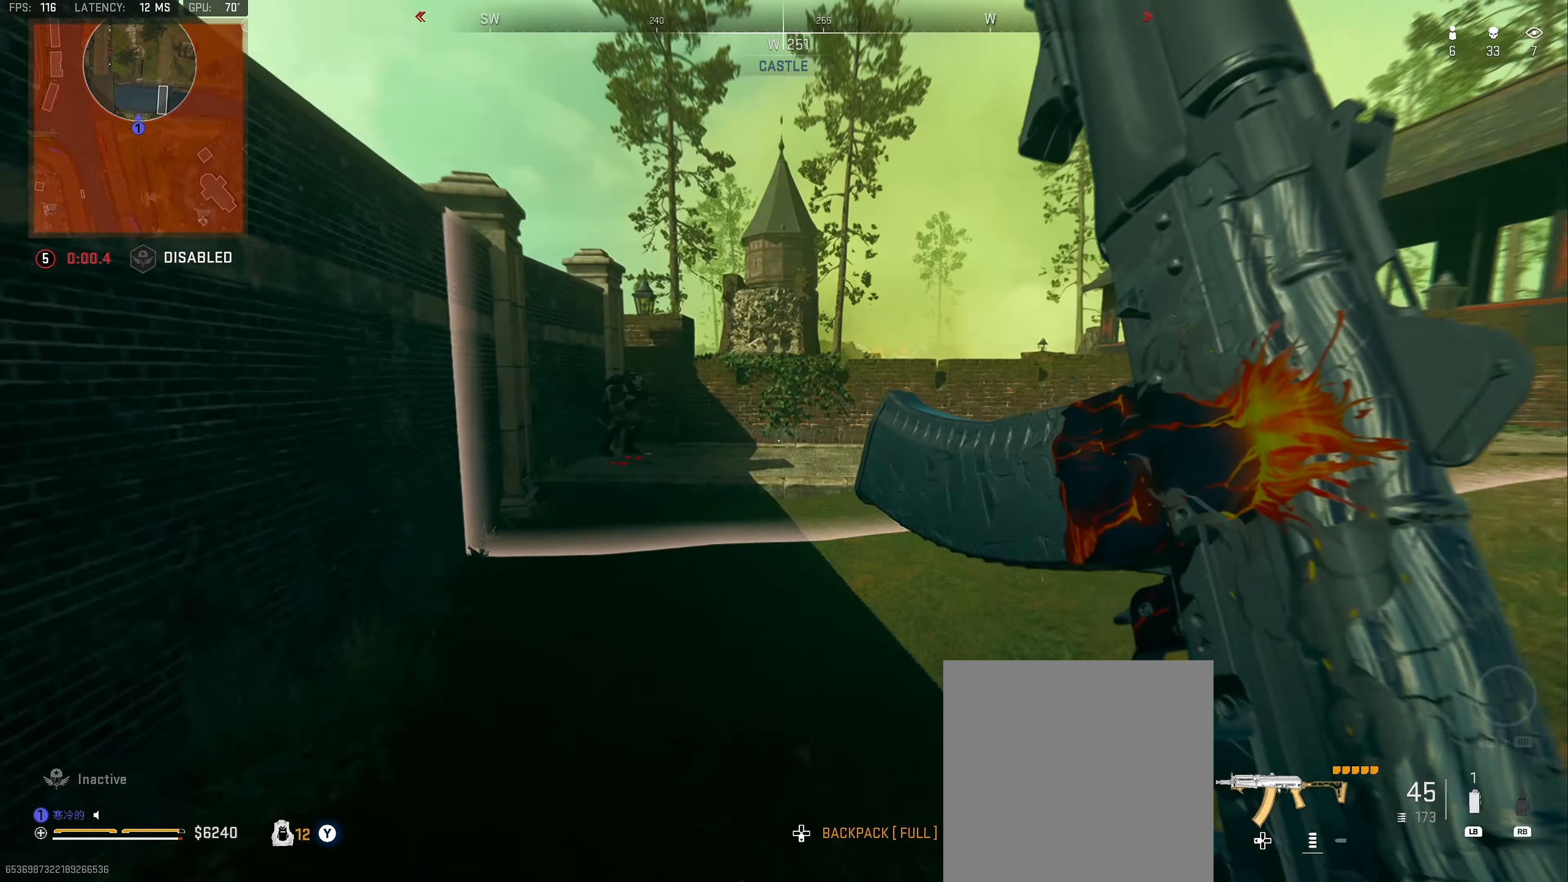
{"buttons": ["L2"], "left_stick": "down", "right_stick": "left", "events": [[350, "right_stick", "left"], [400, "L2", "down"], [400, "left_stick", "down"]]}
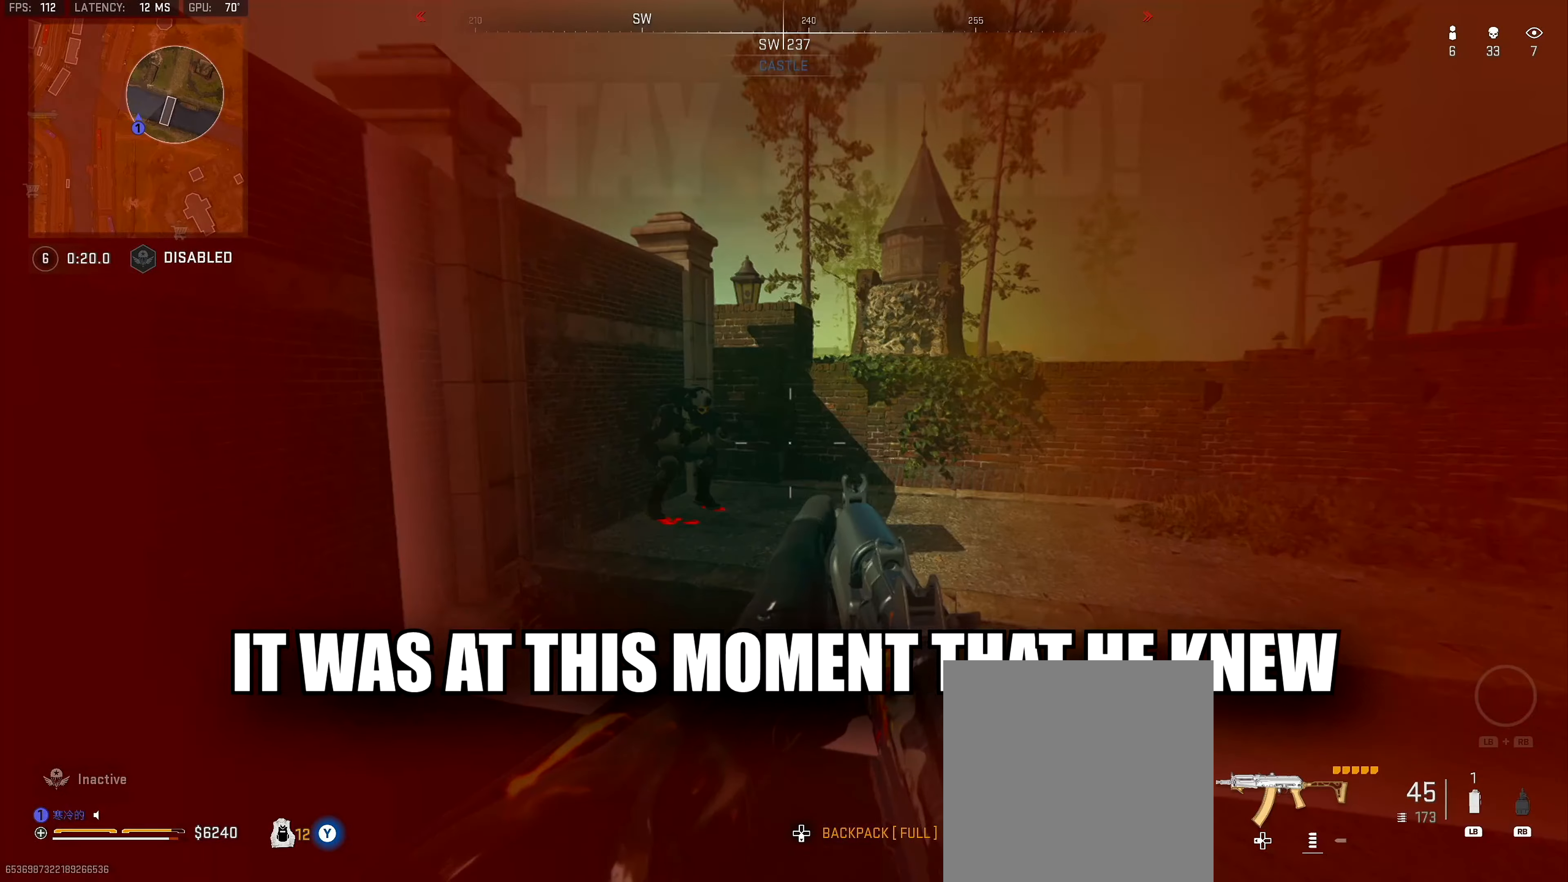
{"buttons": ["L2", "R2"], "left_stick": "down", "right_stick": "left"}
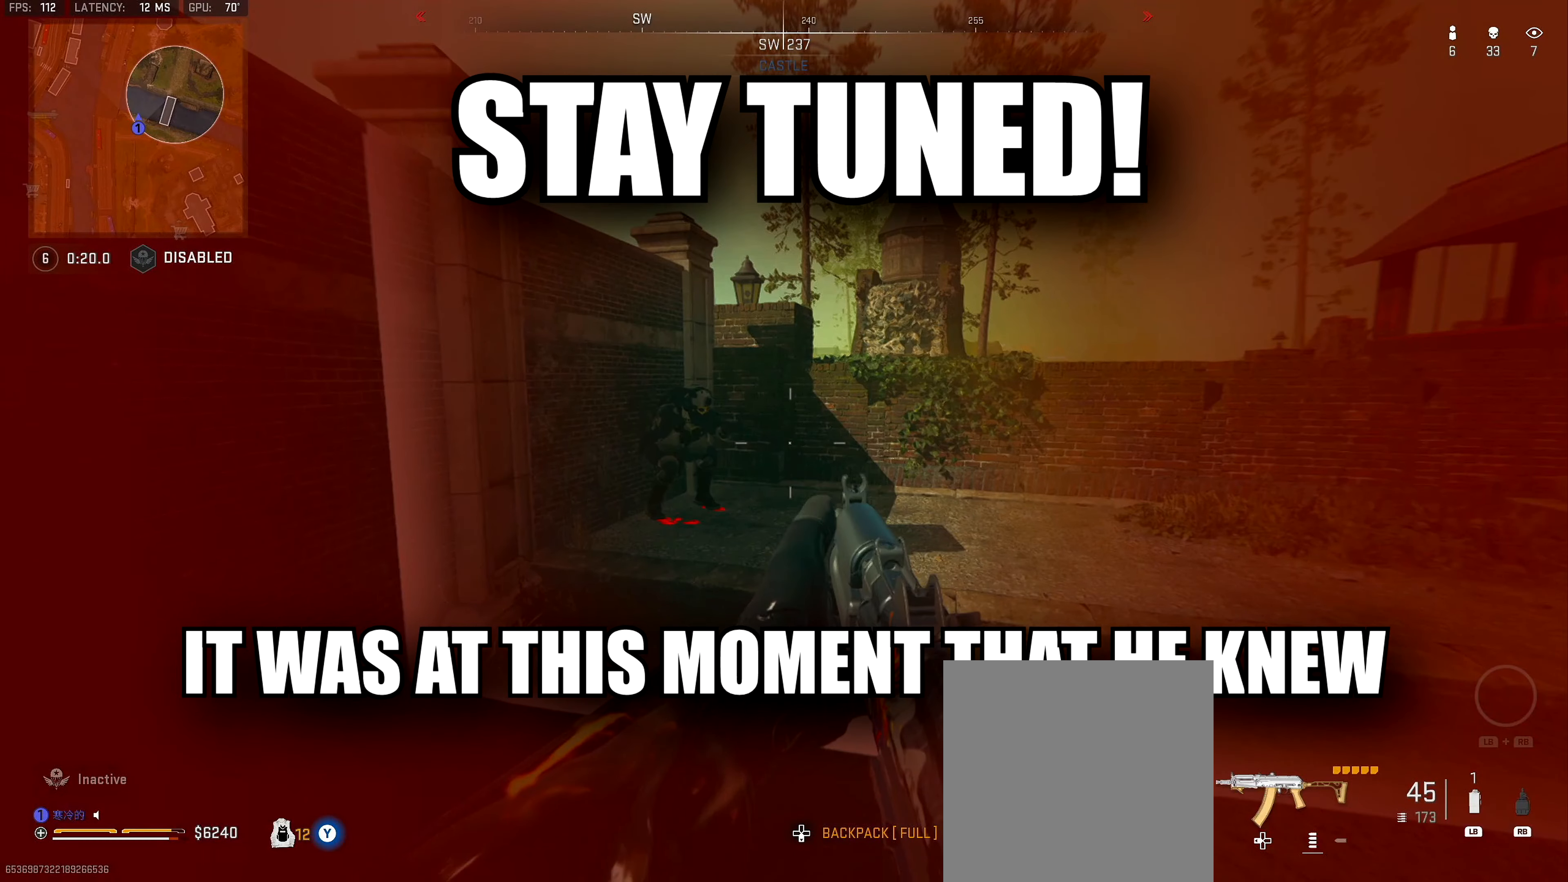
{"buttons": ["L2", "R2"], "left_stick": "down", "right_stick": "left", "events": []}
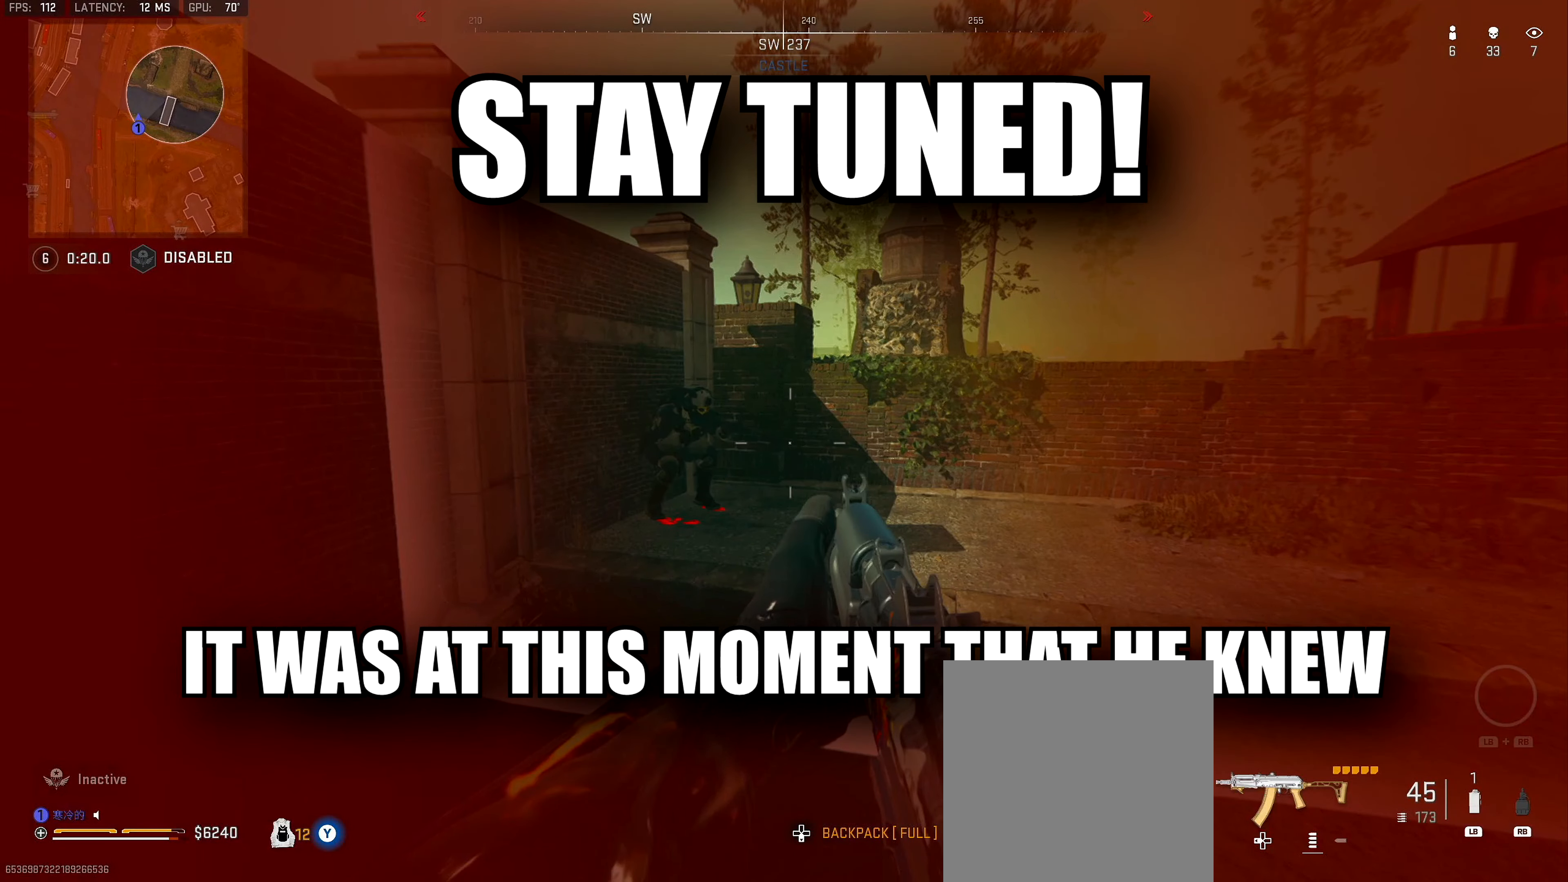
{"buttons": ["L2"], "left_stick": "down", "right_stick": "left", "events": [[484, "R2", "up"]]}